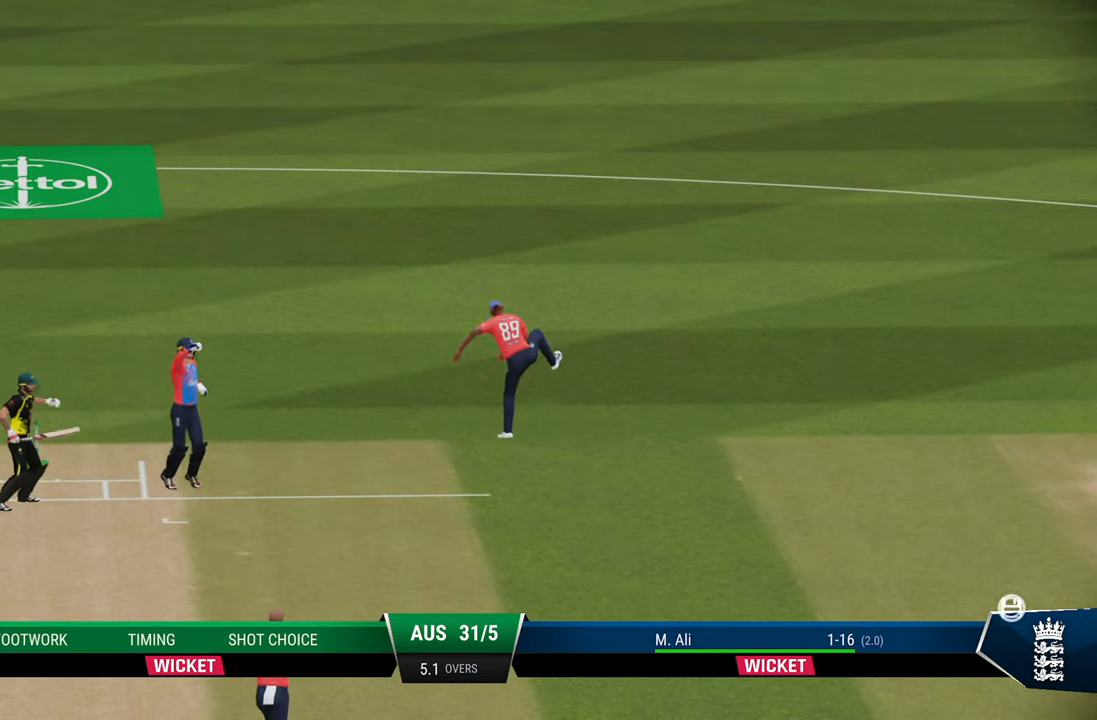
Gameplay with a controller (PlayStation layout); each line is a JSON object with the inputs held at the frame after it. "events" lists button and stick changes between this image and that frame as [ms after this image, input, new state], when the widget could be followed in between.
{"buttons": [], "left_stick": "center", "right_stick": "center", "events": []}
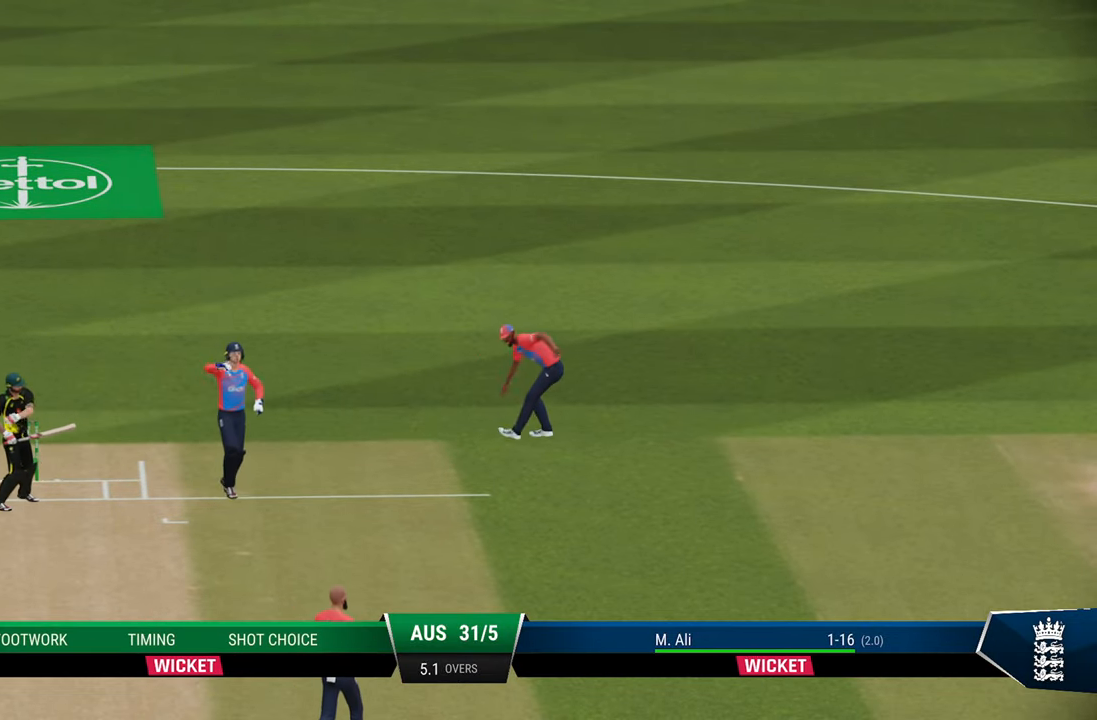
{"buttons": [], "left_stick": "center", "right_stick": "center", "events": []}
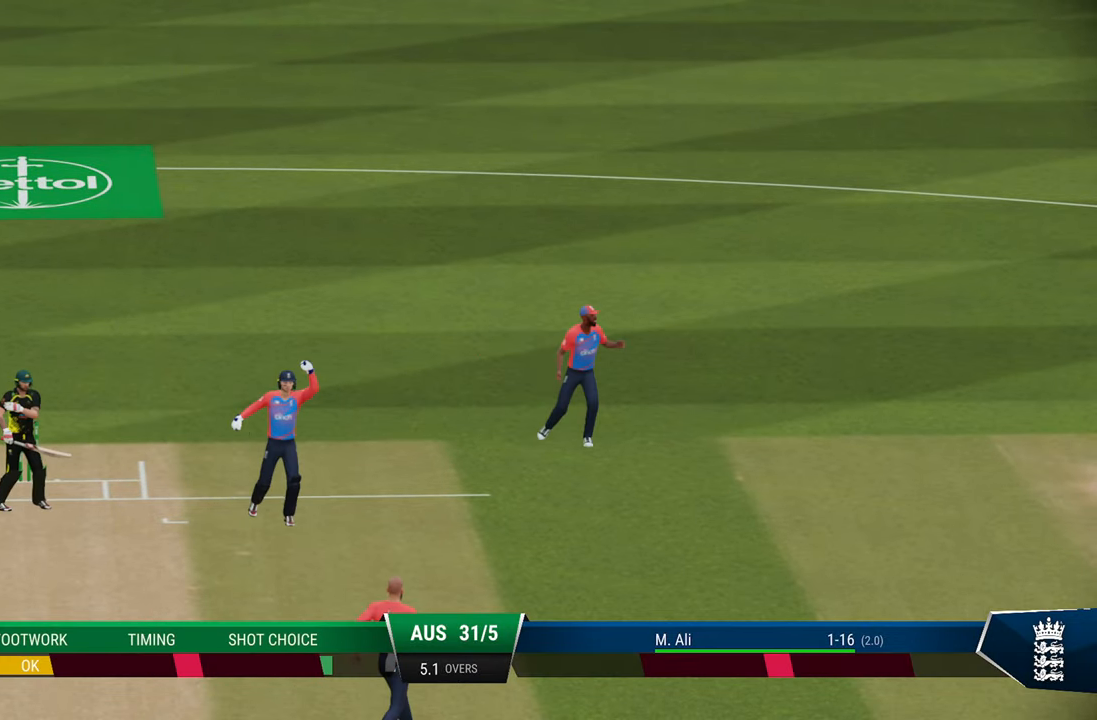
{"buttons": [], "left_stick": "center", "right_stick": "center", "events": []}
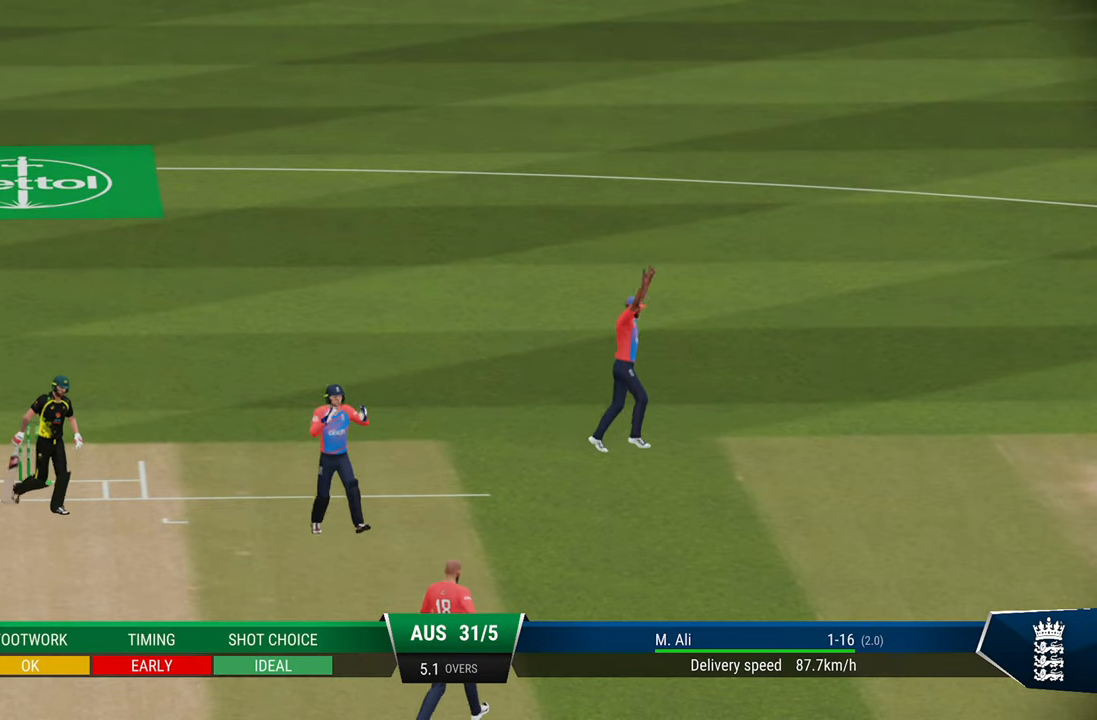
{"buttons": [], "left_stick": "center", "right_stick": "center", "events": []}
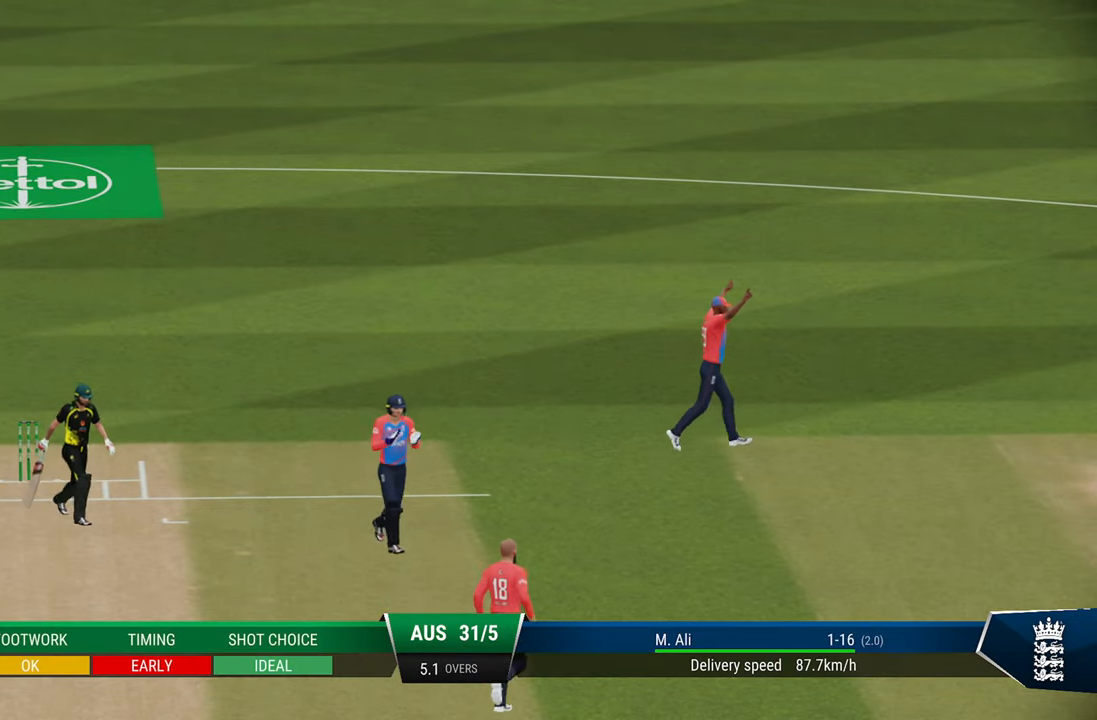
{"buttons": [], "left_stick": "center", "right_stick": "center", "events": []}
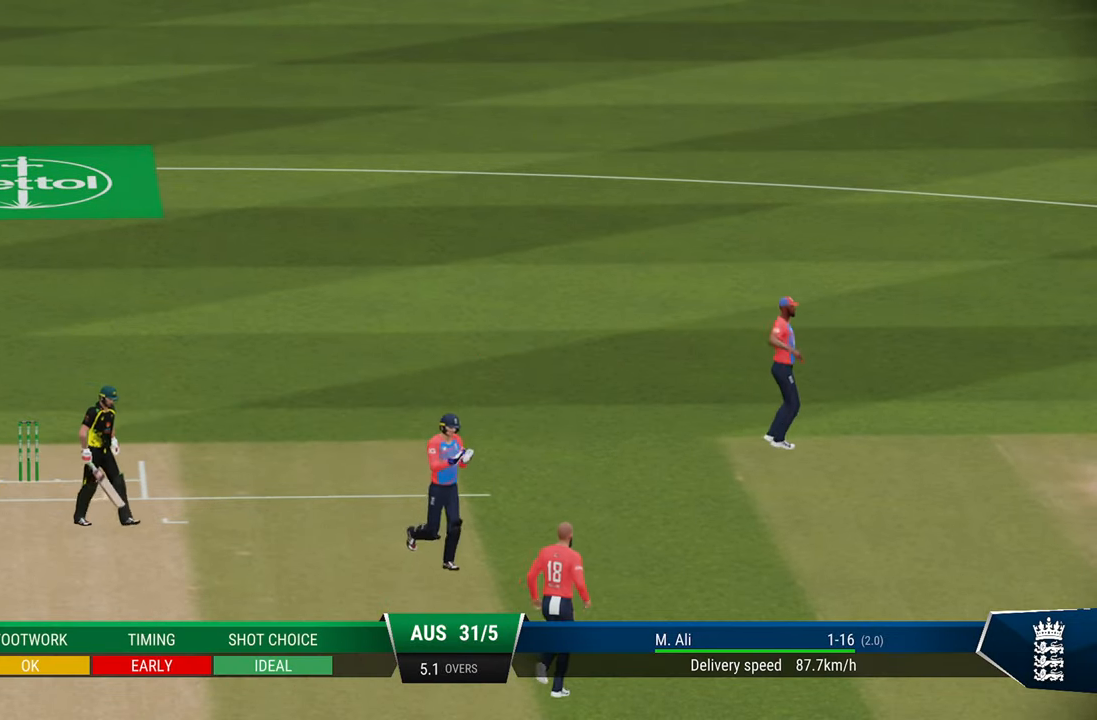
{"buttons": [], "left_stick": "center", "right_stick": "center", "events": []}
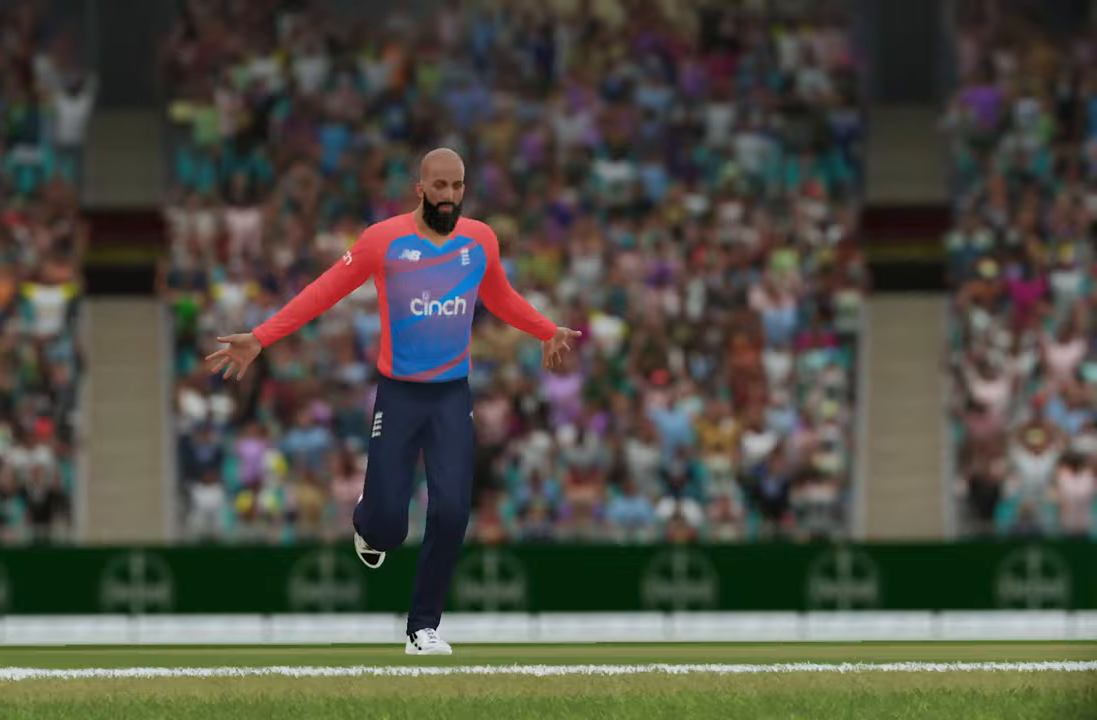
{"buttons": [], "left_stick": "center", "right_stick": "center", "events": []}
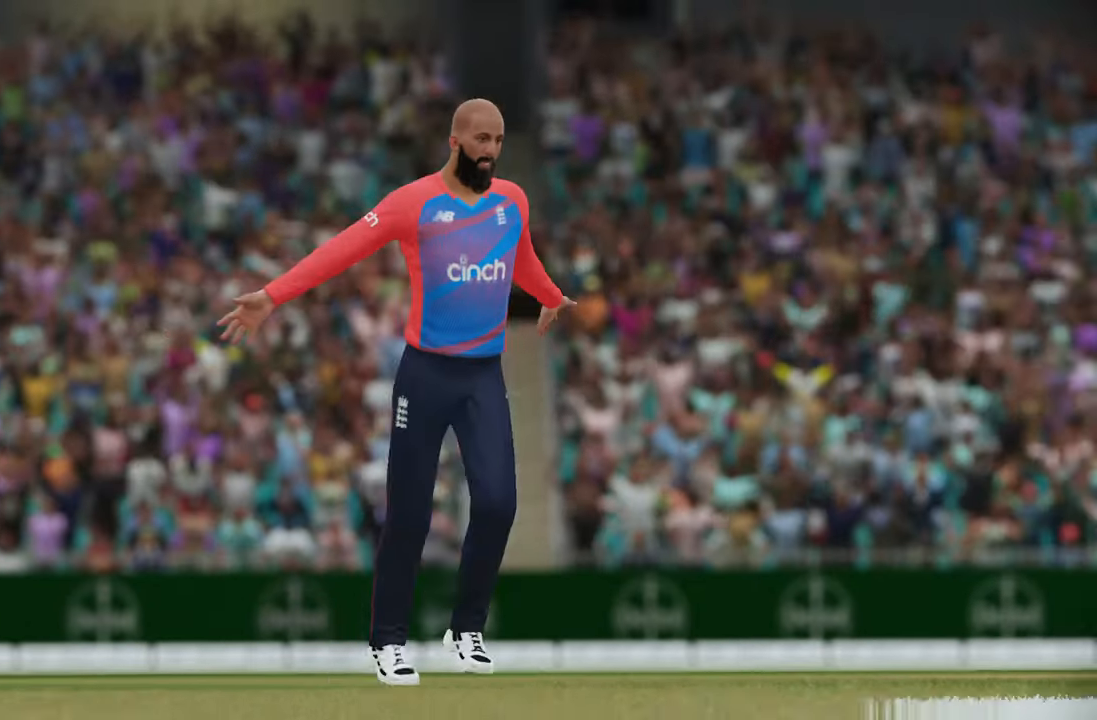
{"buttons": [], "left_stick": "center", "right_stick": "center", "events": []}
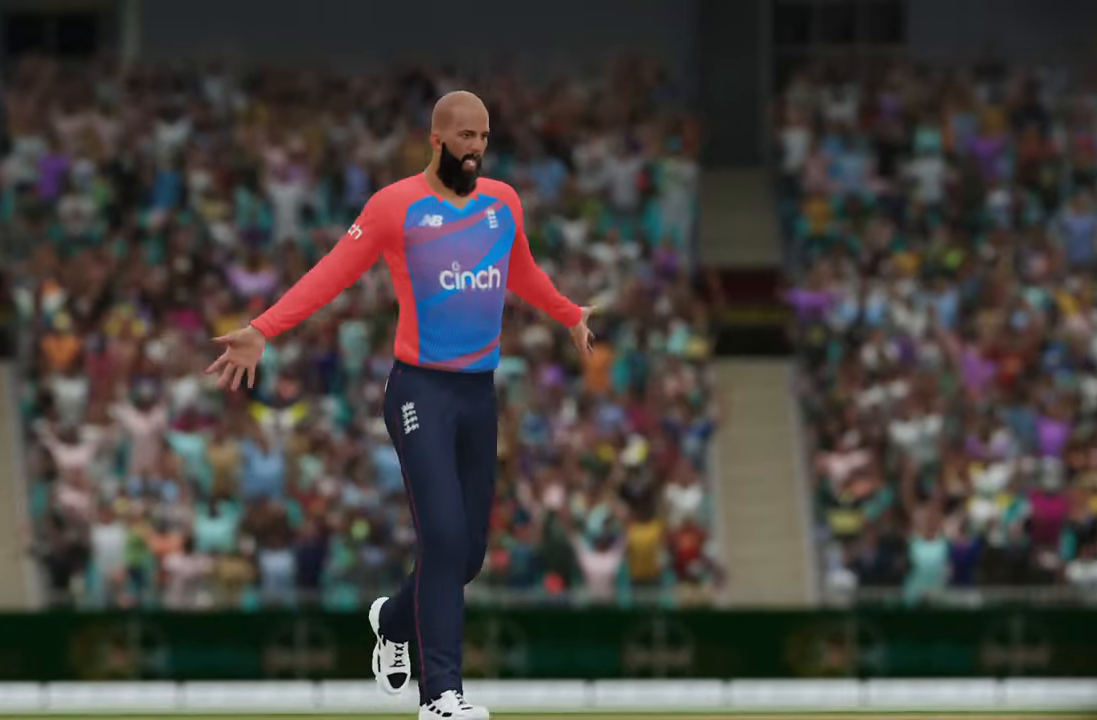
{"buttons": [], "left_stick": "center", "right_stick": "center", "events": []}
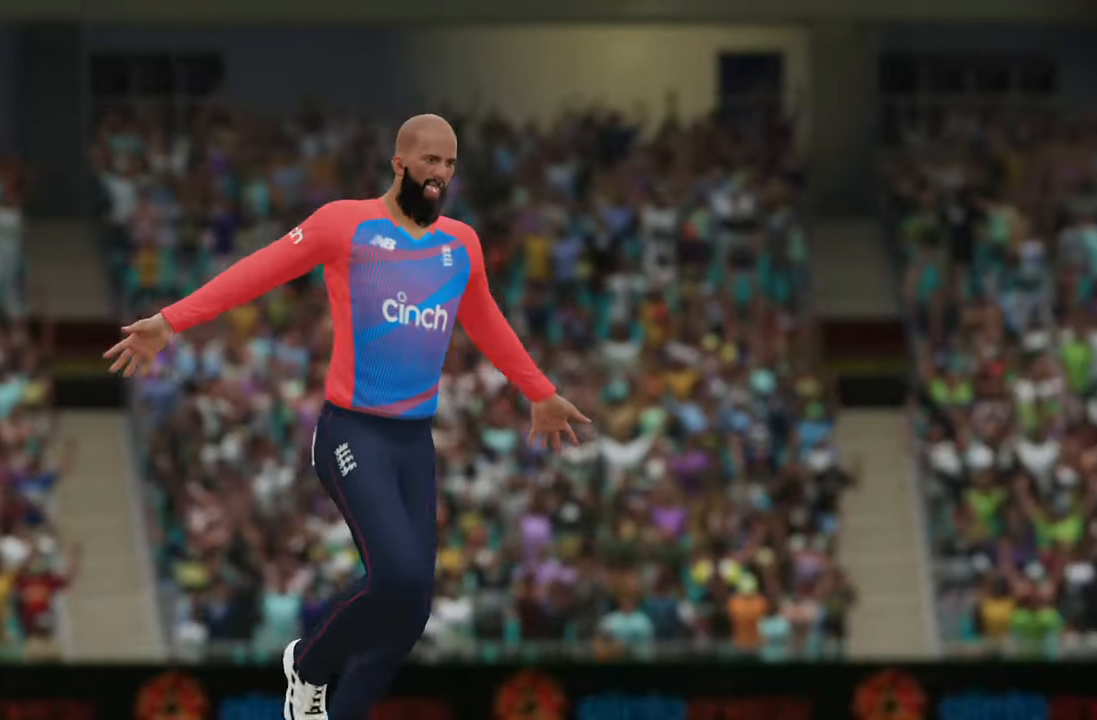
{"buttons": [], "left_stick": "center", "right_stick": "center", "events": [[133, "CROSS", "down"], [233, "CROSS", "up"]]}
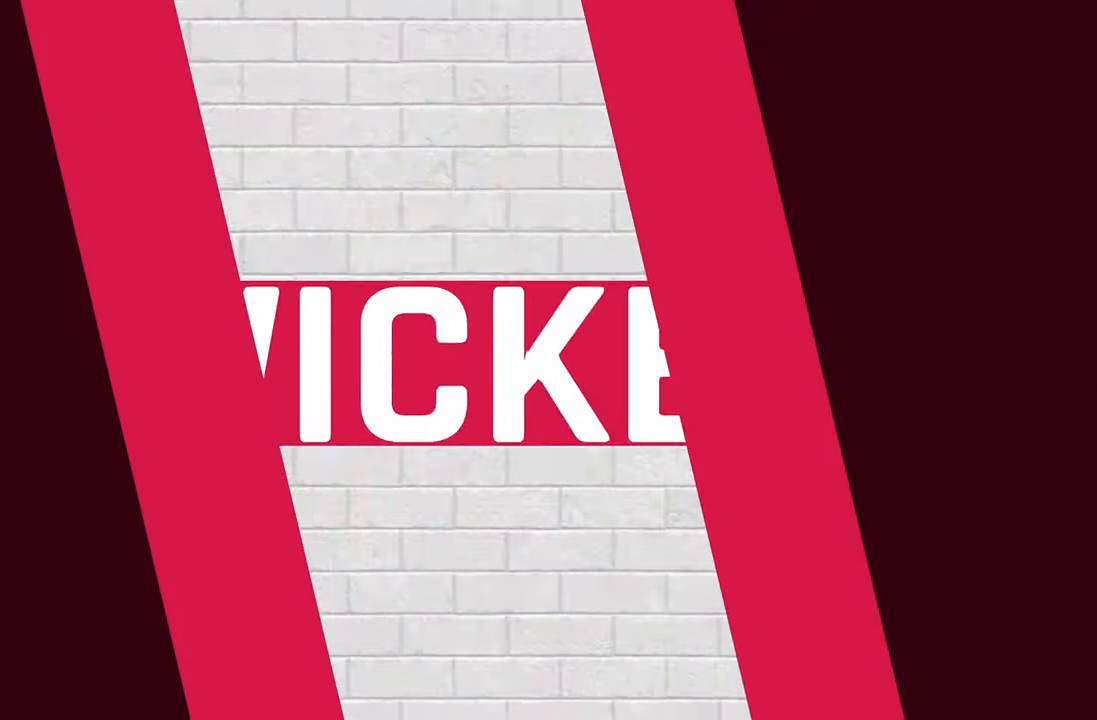
{"buttons": [], "left_stick": "center", "right_stick": "center"}
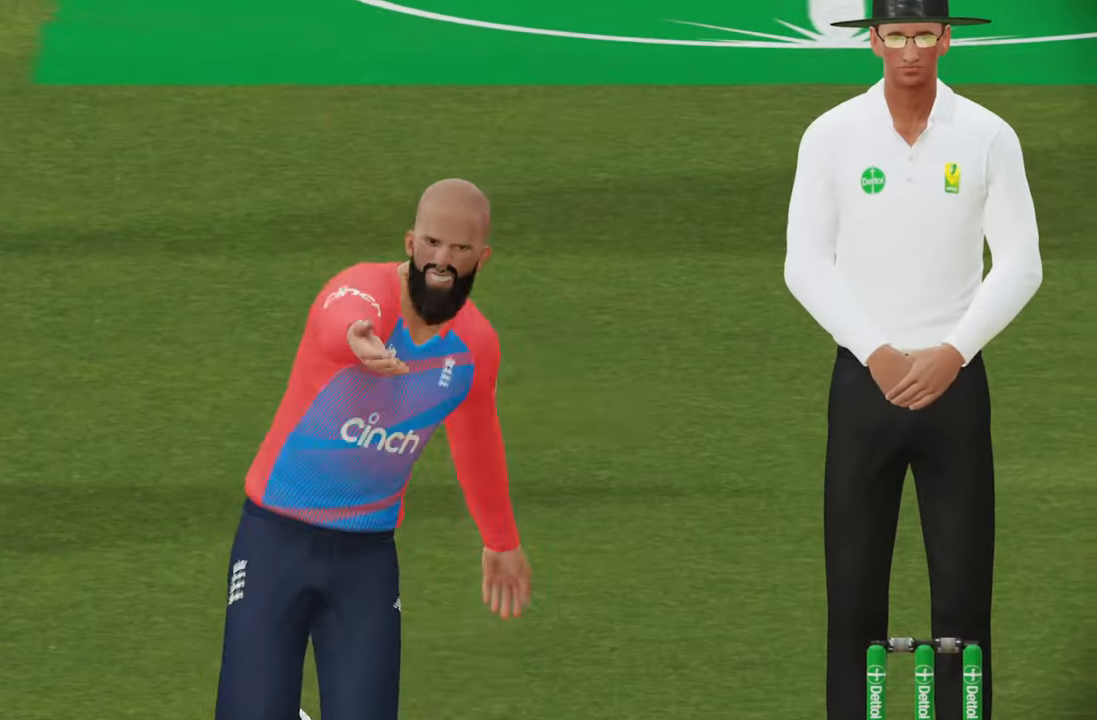
{"buttons": [], "left_stick": "center", "right_stick": "center", "events": []}
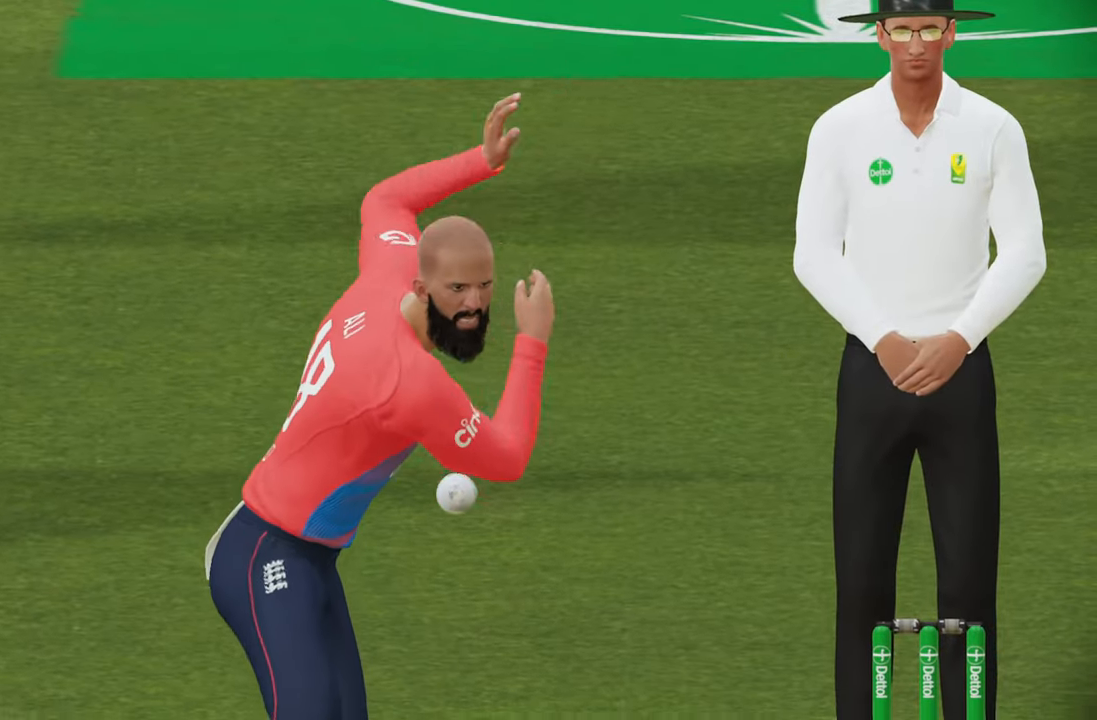
{"buttons": [], "left_stick": "center", "right_stick": "center", "events": [[250, "CROSS", "down"], [433, "CROSS", "up"]]}
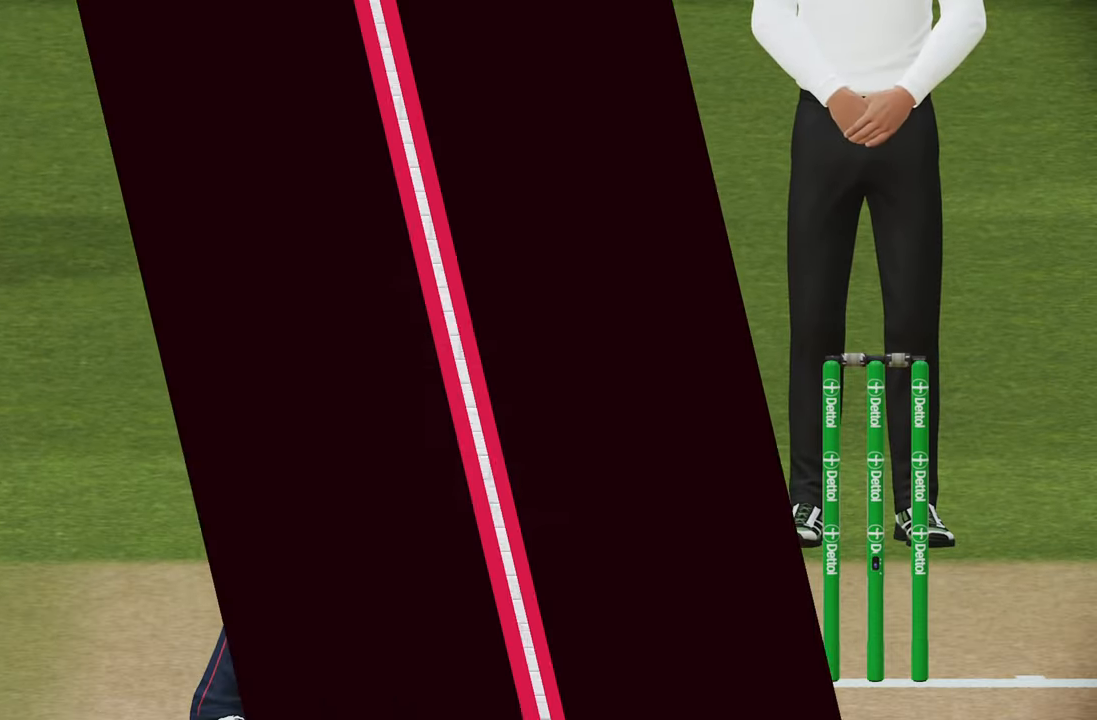
{"buttons": [], "left_stick": "center", "right_stick": "center", "events": []}
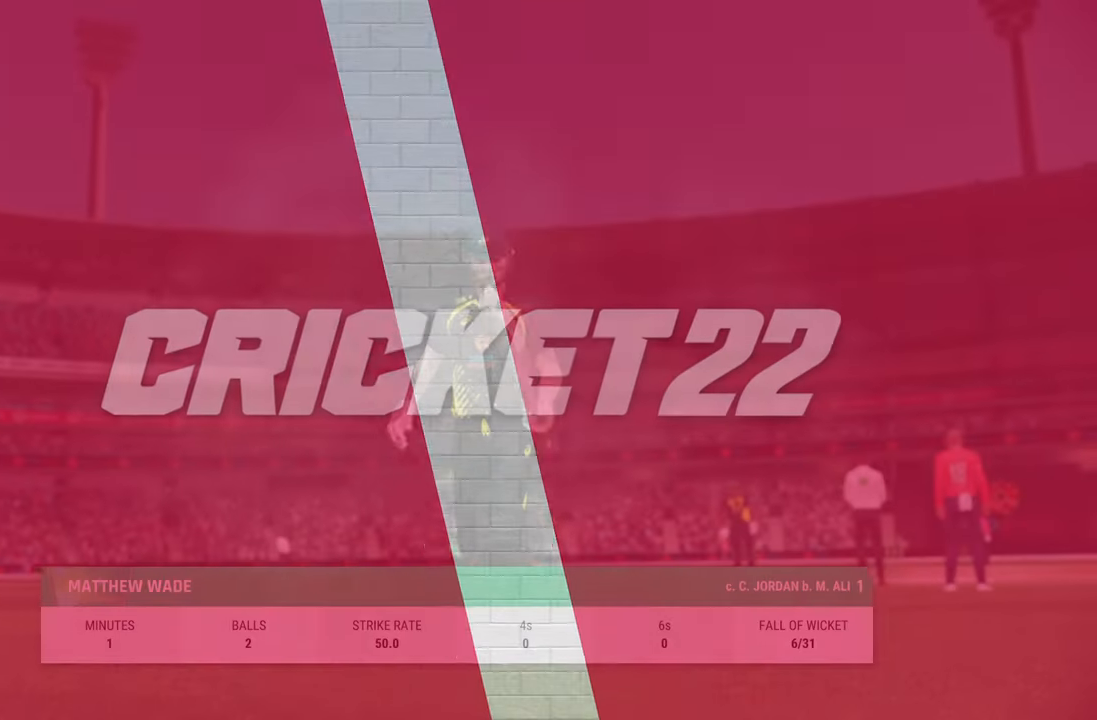
{"buttons": [], "left_stick": "center", "right_stick": "center", "events": [[283, "CROSS", "down"], [383, "CROSS", "up"]]}
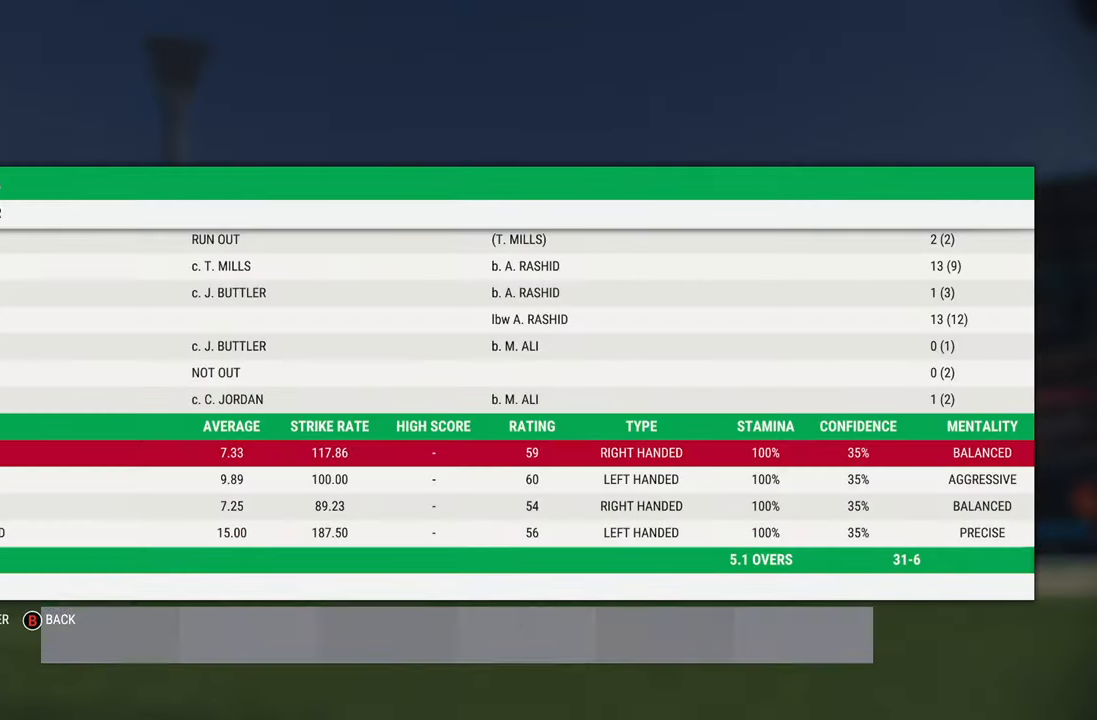
{"buttons": [], "left_stick": "center", "right_stick": "center", "events": []}
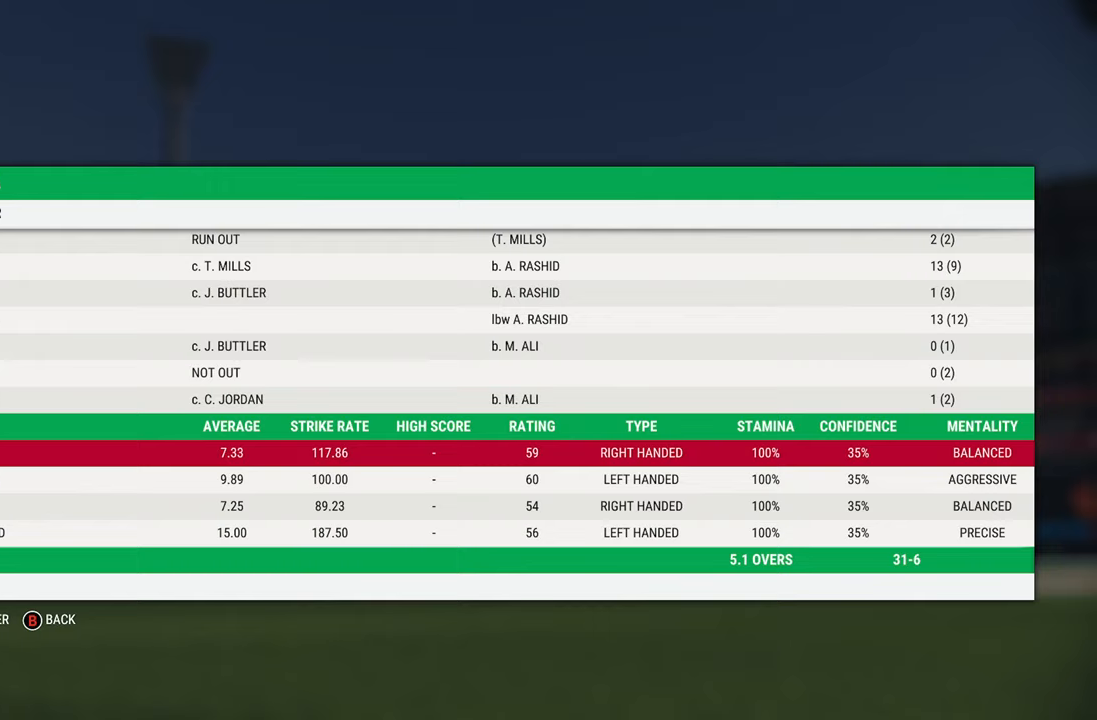
{"buttons": [], "left_stick": "center", "right_stick": "center", "events": [[233, "CROSS", "down"], [417, "CROSS", "up"]]}
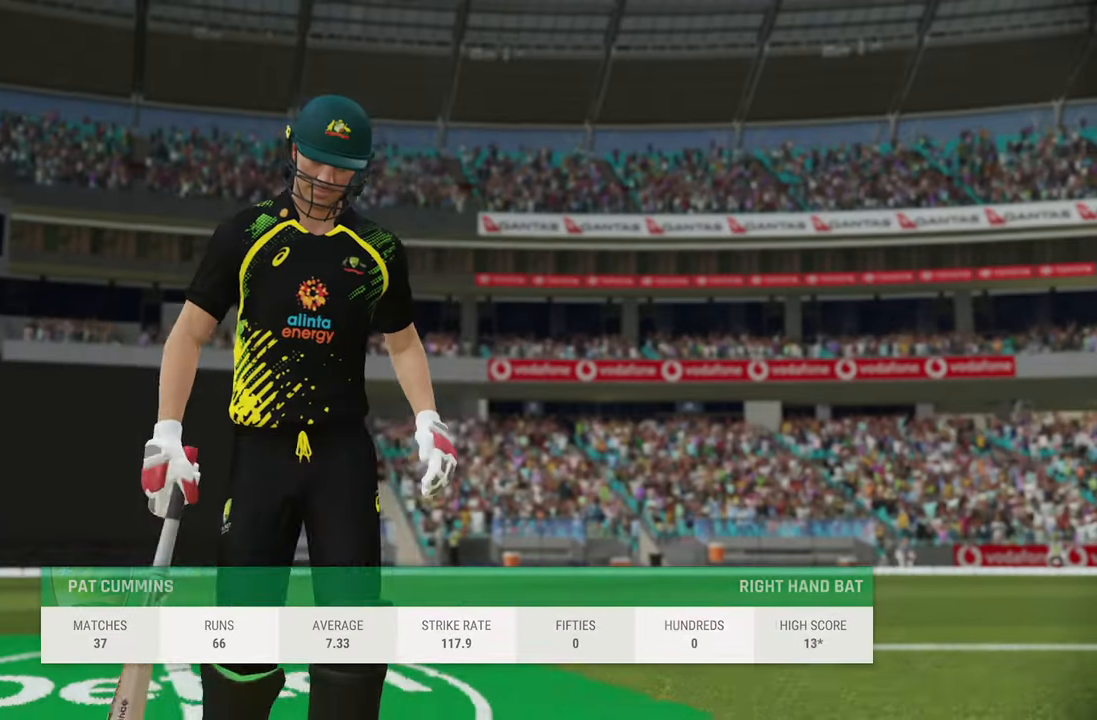
{"buttons": [], "left_stick": "center", "right_stick": "center", "events": [[383, "CROSS", "down"], [467, "CROSS", "up"]]}
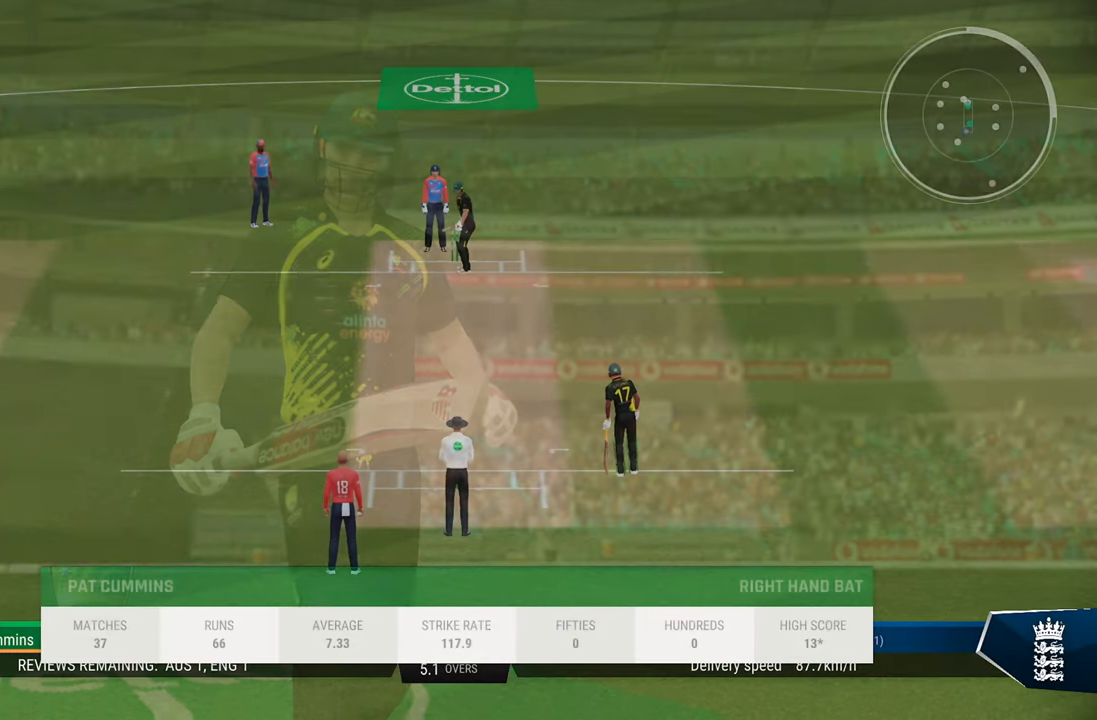
{"buttons": [], "left_stick": "center", "right_stick": "center", "events": []}
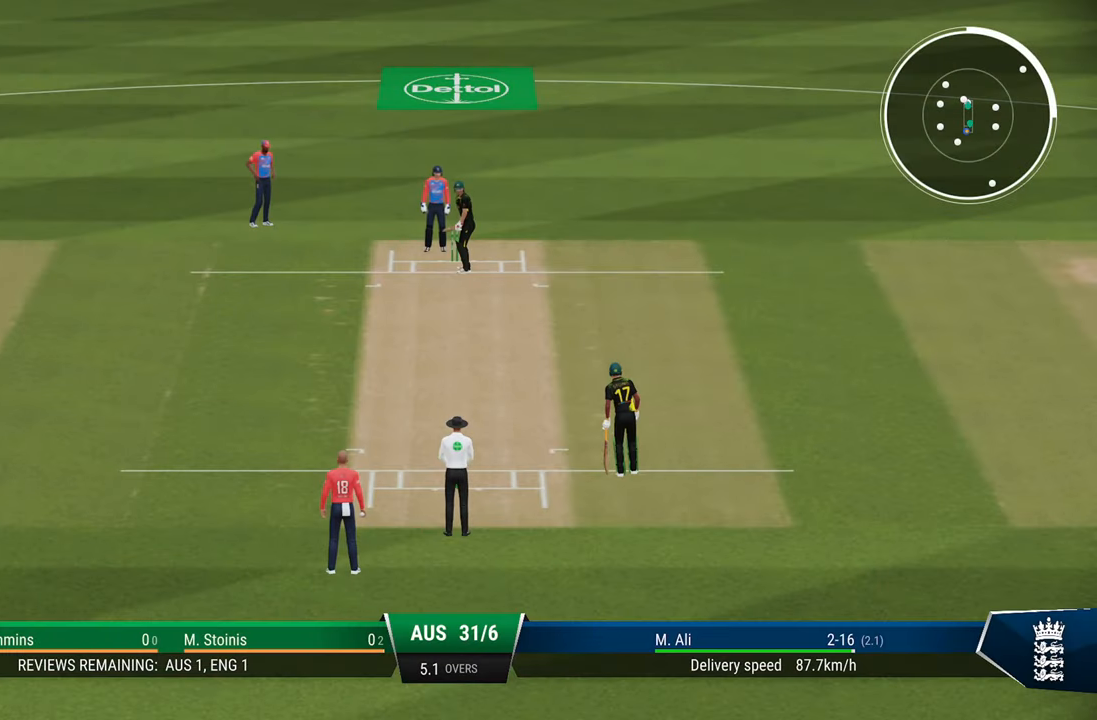
{"buttons": [], "left_stick": "center", "right_stick": "center", "events": []}
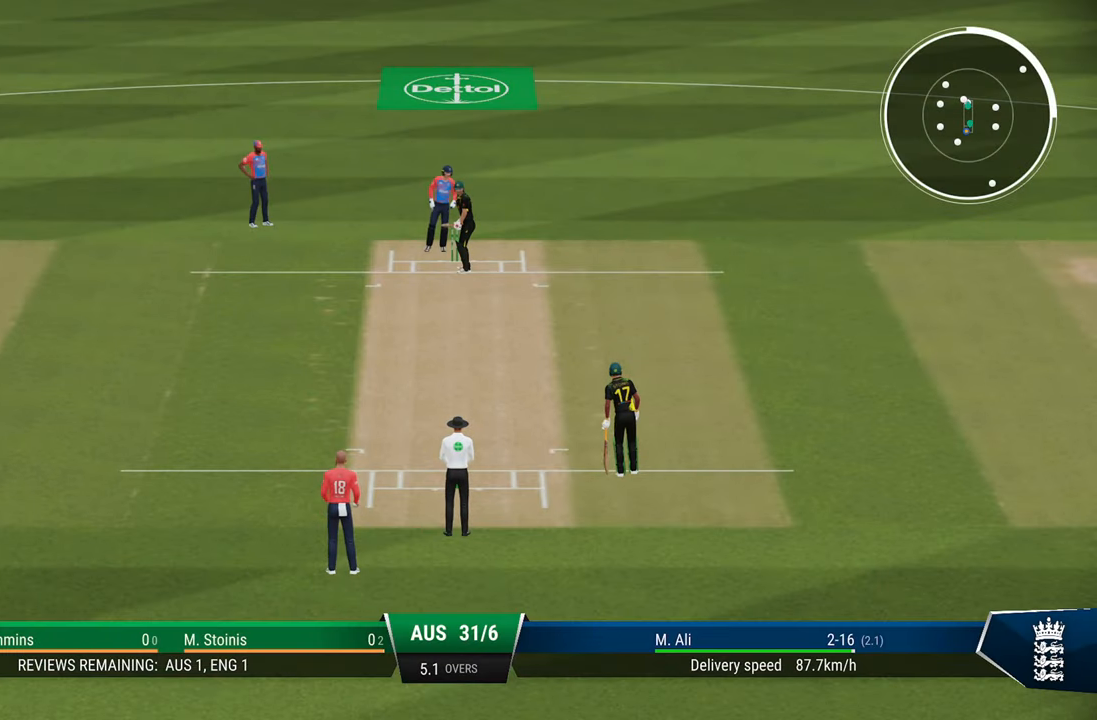
{"buttons": [], "left_stick": "center", "right_stick": "center", "events": []}
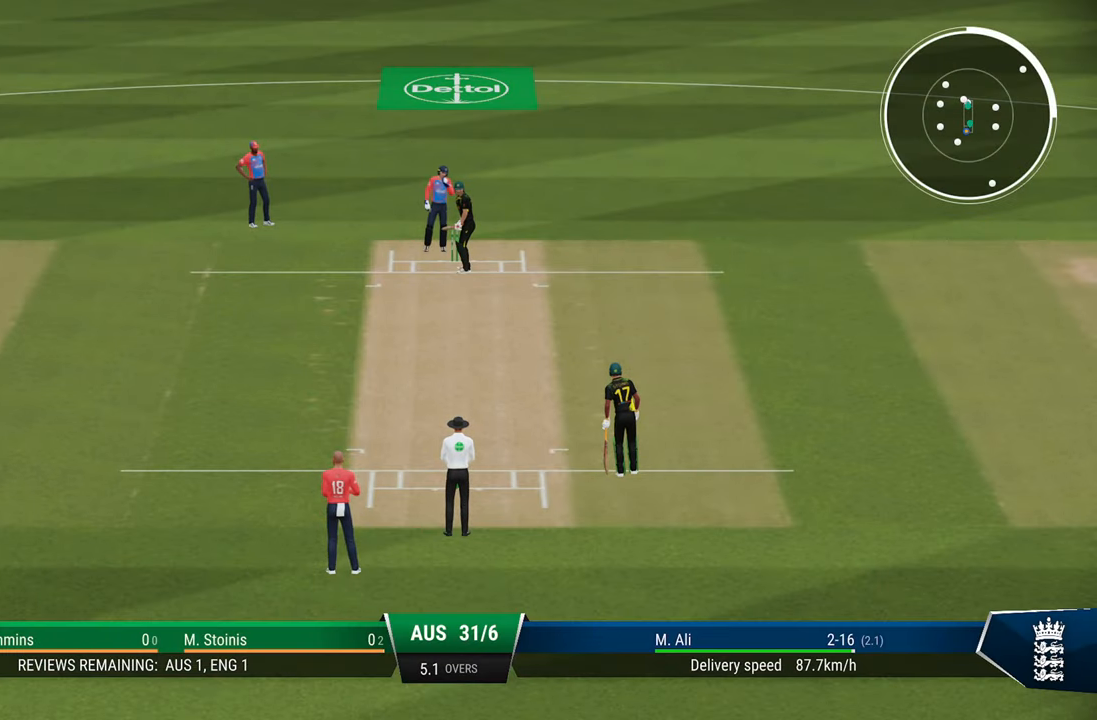
{"buttons": [], "left_stick": "center", "right_stick": "center", "events": []}
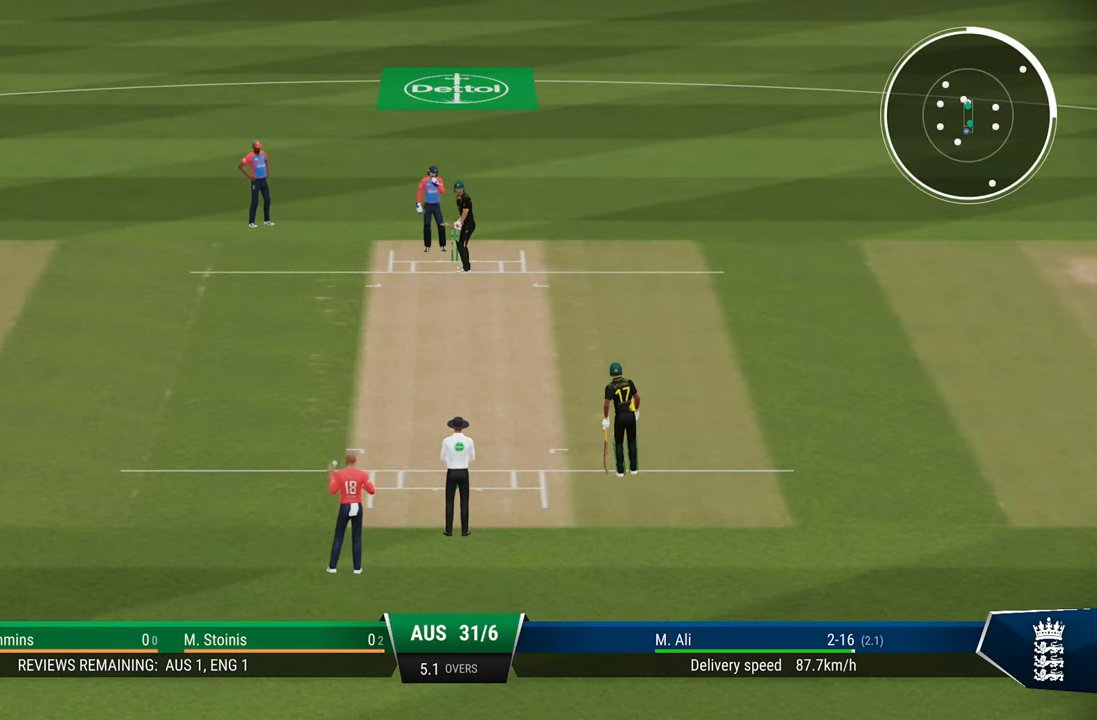
{"buttons": [], "left_stick": "center", "right_stick": "center", "events": []}
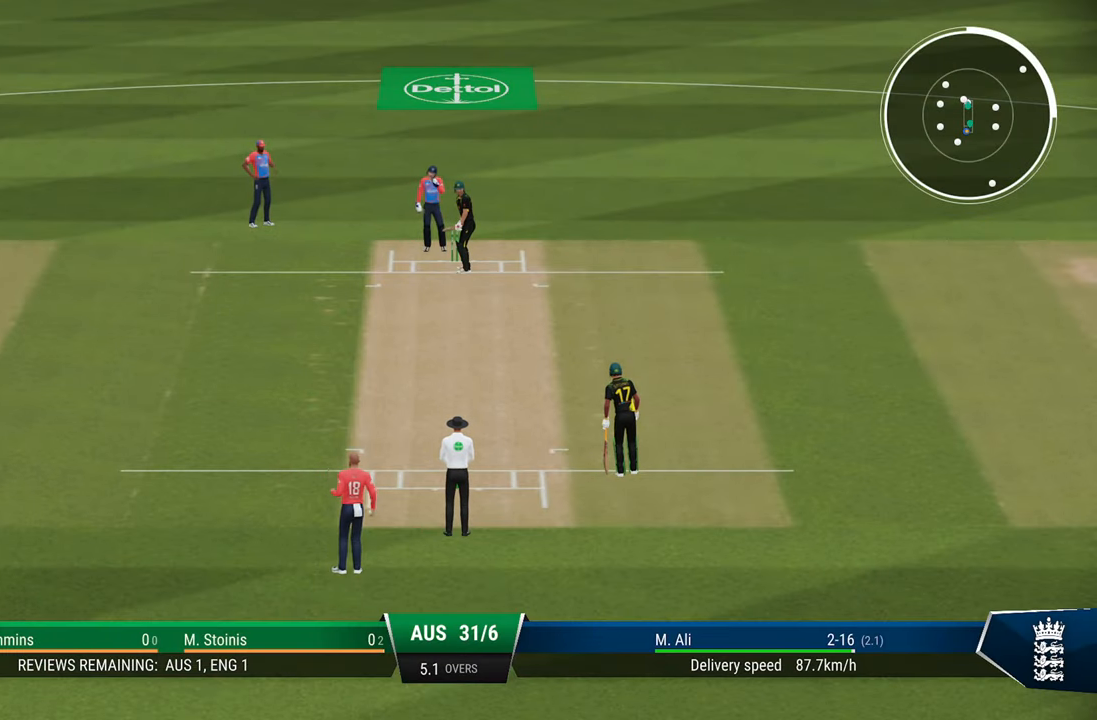
{"buttons": [], "left_stick": "center", "right_stick": "center", "events": []}
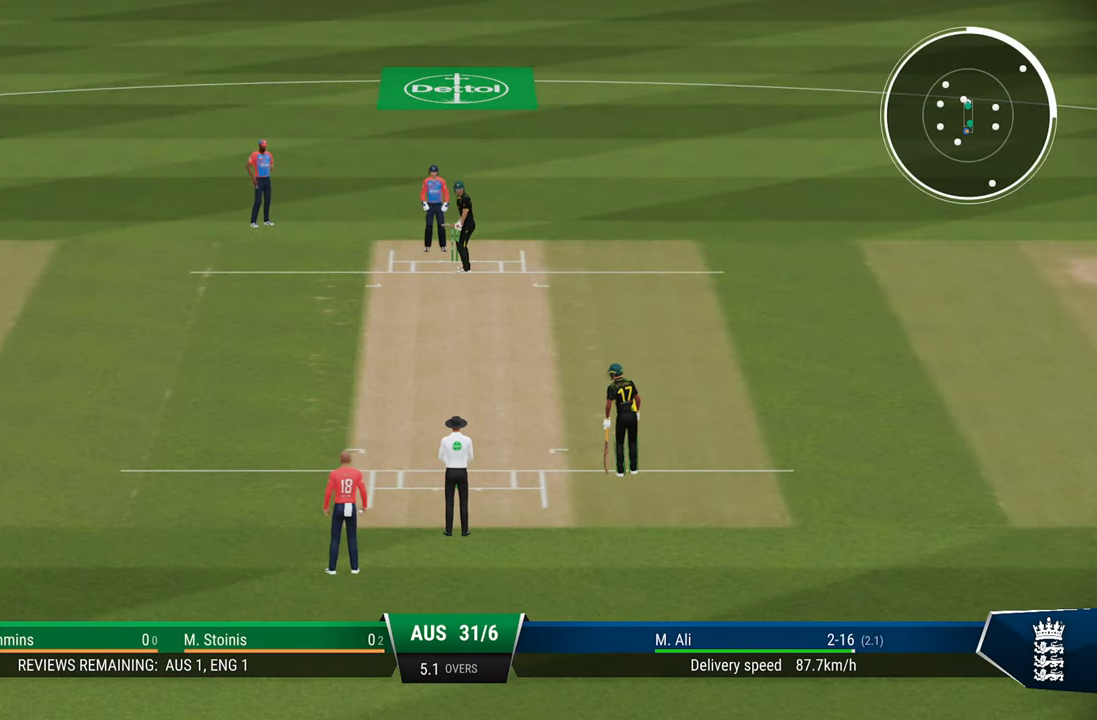
{"buttons": [], "left_stick": "center", "right_stick": "center", "events": [[317, "left_stick", "down-left"], [417, "left_stick", "center"]]}
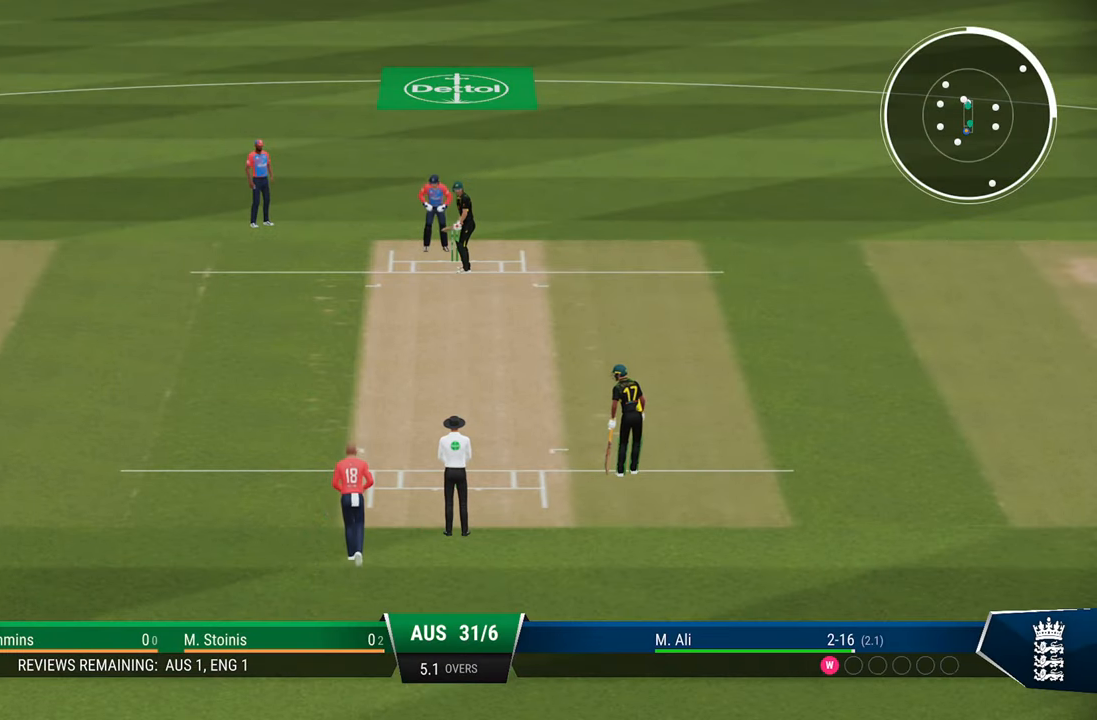
{"buttons": [], "left_stick": "center", "right_stick": "center", "events": []}
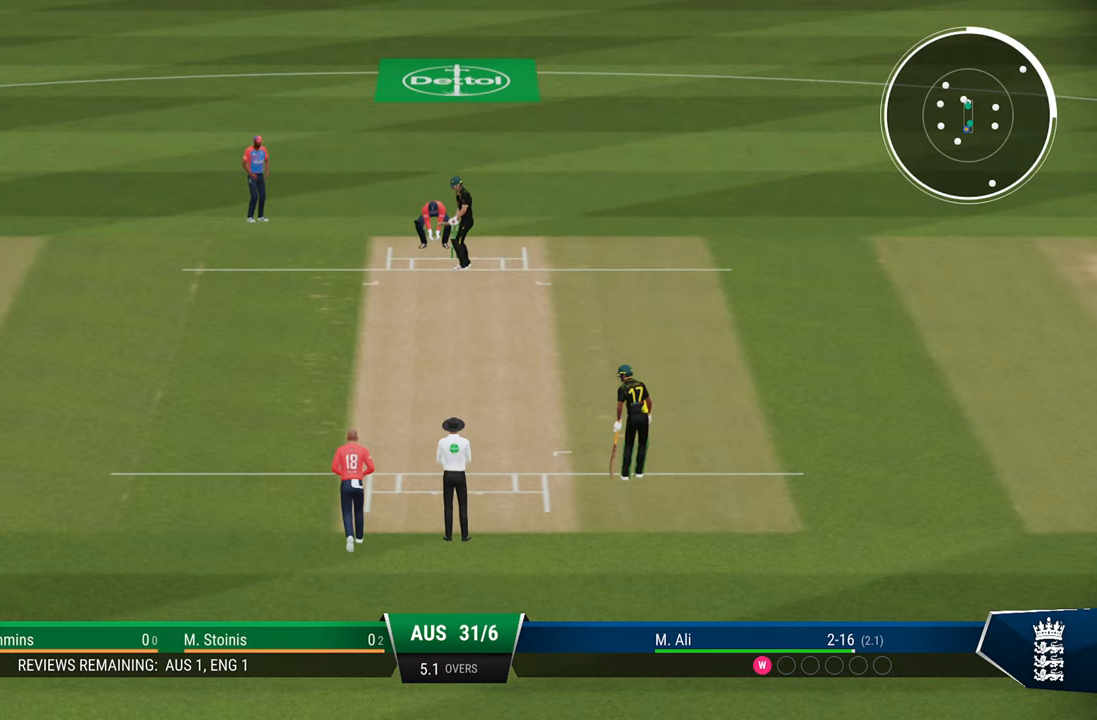
{"buttons": [], "left_stick": "center", "right_stick": "center", "events": []}
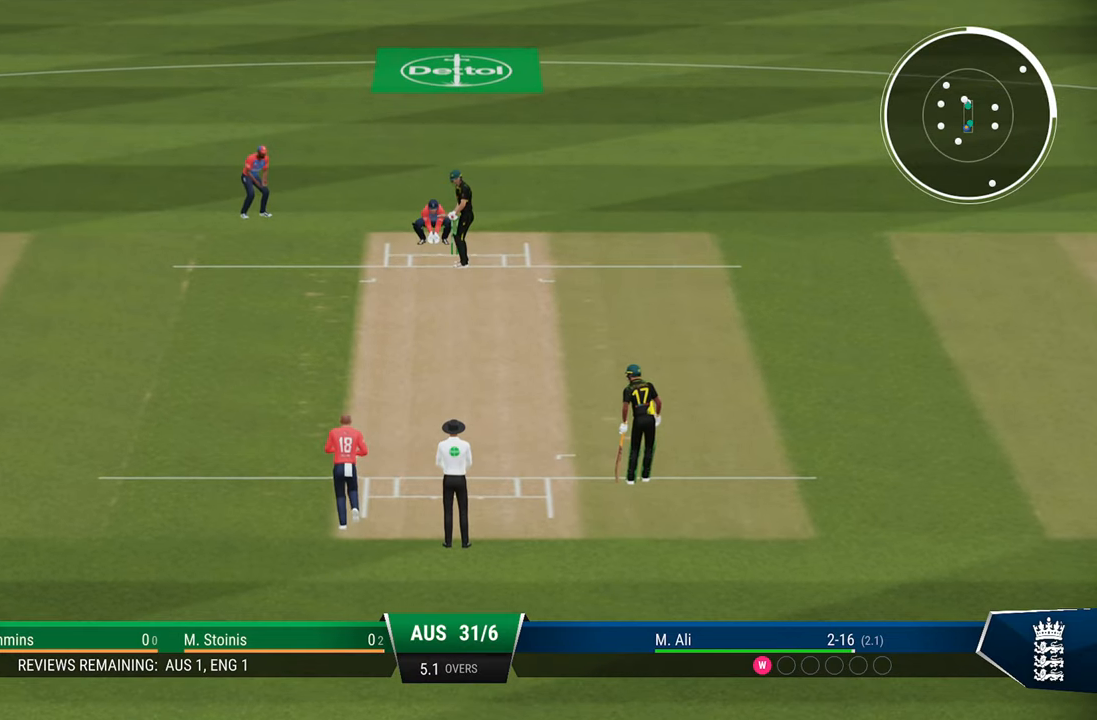
{"buttons": [], "left_stick": "down", "right_stick": "center", "events": [[483, "left_stick", "down"]]}